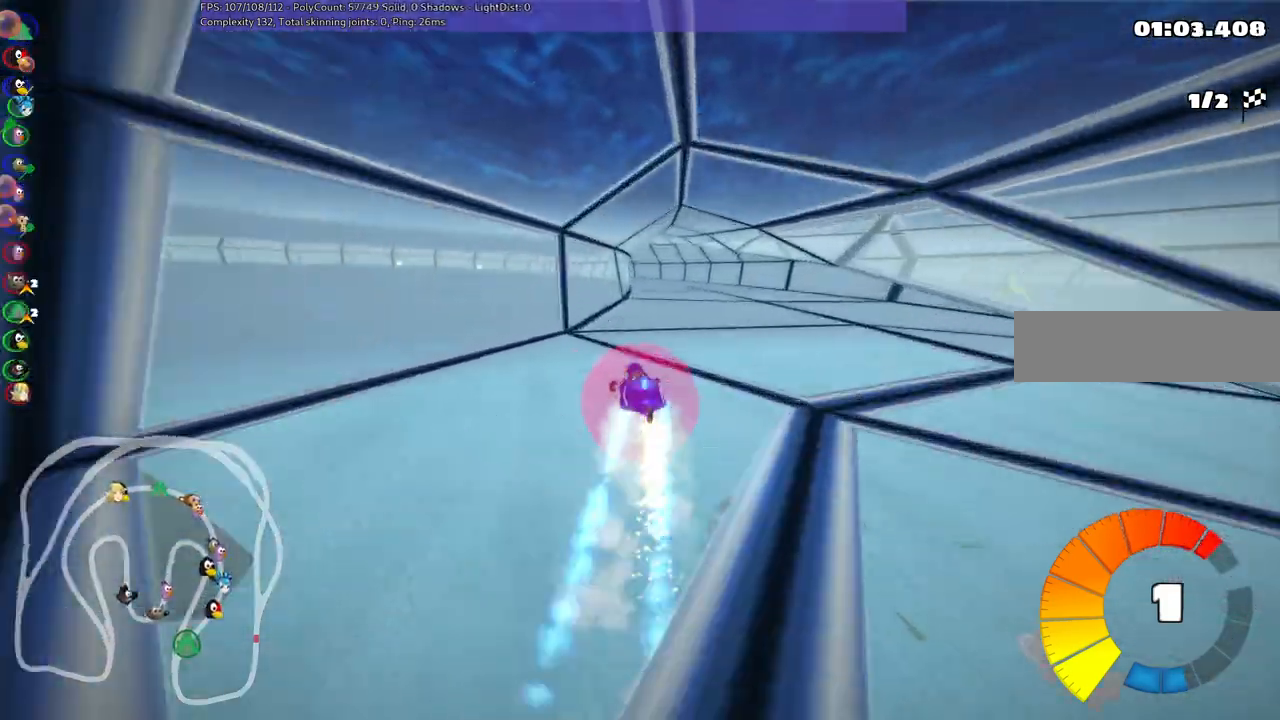
Gameplay with keyboard; each line is a JSON object with the keys held at the frame after it. "events" lists presses ("down") and releases ("up") of ".", "/", "alt_r", "b", "c", "comma", "ctrl_r", "d", "down", "f", "g", "h", "j", "k", "l", "left", "m", "n", "quote", "return", "right", "semicolon", "shift_r", "space", "super", "up" and "v" between this image and that frame as [ms after this image, input, new state], when the widget could be followed in between. No other keys are recorded. Mouse input is not recorded.
{"keys": ["up"], "events": [[83, "m", "up"], [83, "right", "up"], [133, "n", "up"], [250, "right", "down"], [417, "right", "up"]]}
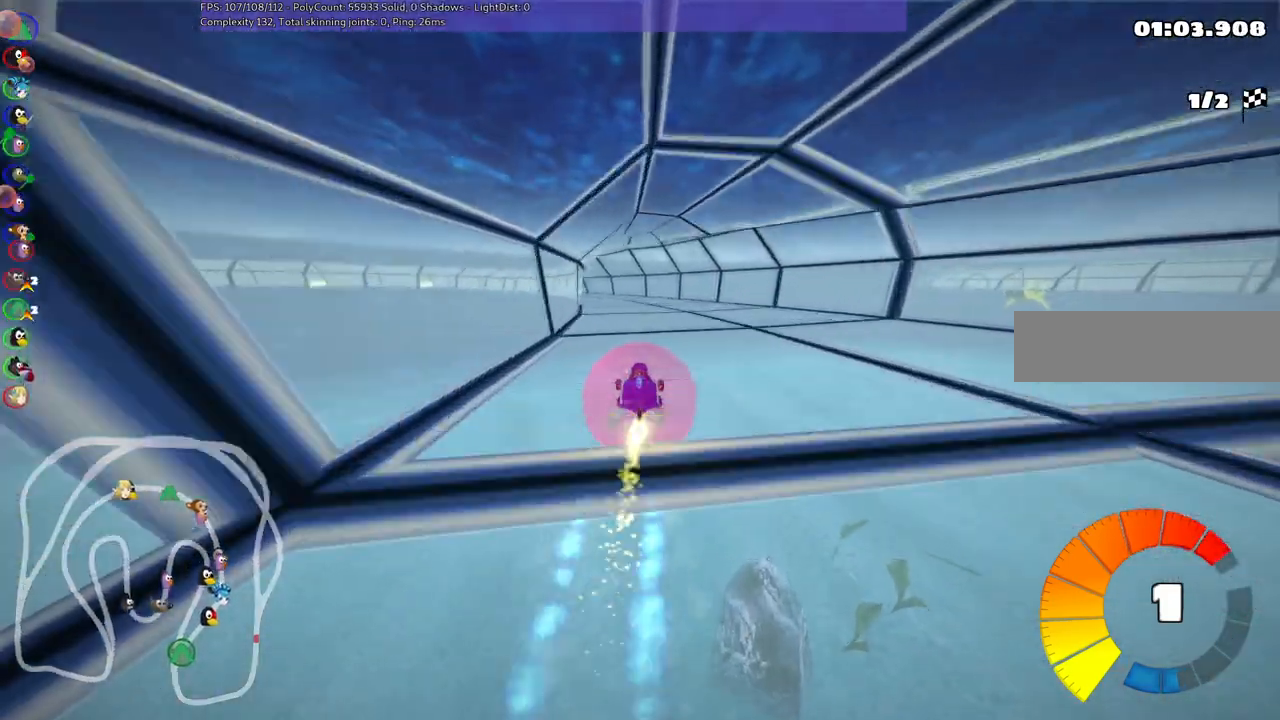
{"keys": ["m", "right", "up"], "events": [[17, "left", "down"], [17, "m", "down"], [100, "right", "down"], [150, "left", "up"], [300, "left", "down"], [433, "left", "up"]]}
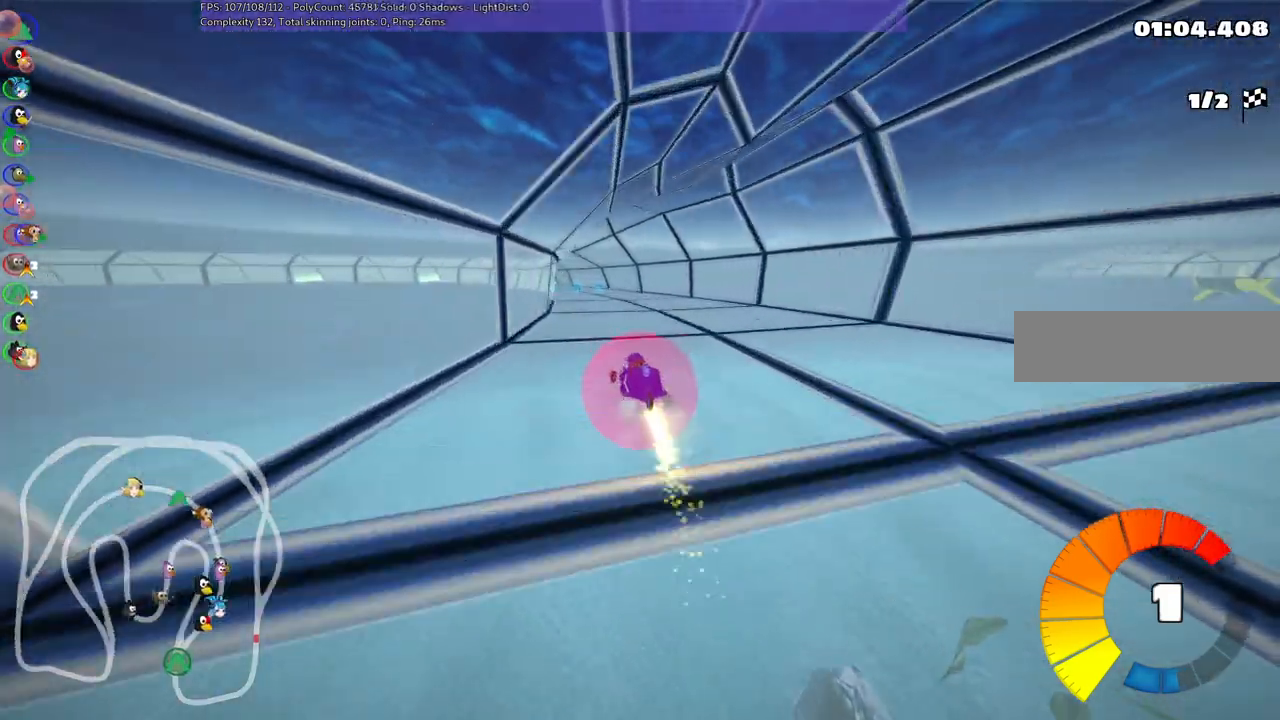
{"keys": ["m", "right", "up"], "events": [[83, "left", "down"], [183, "left", "up"]]}
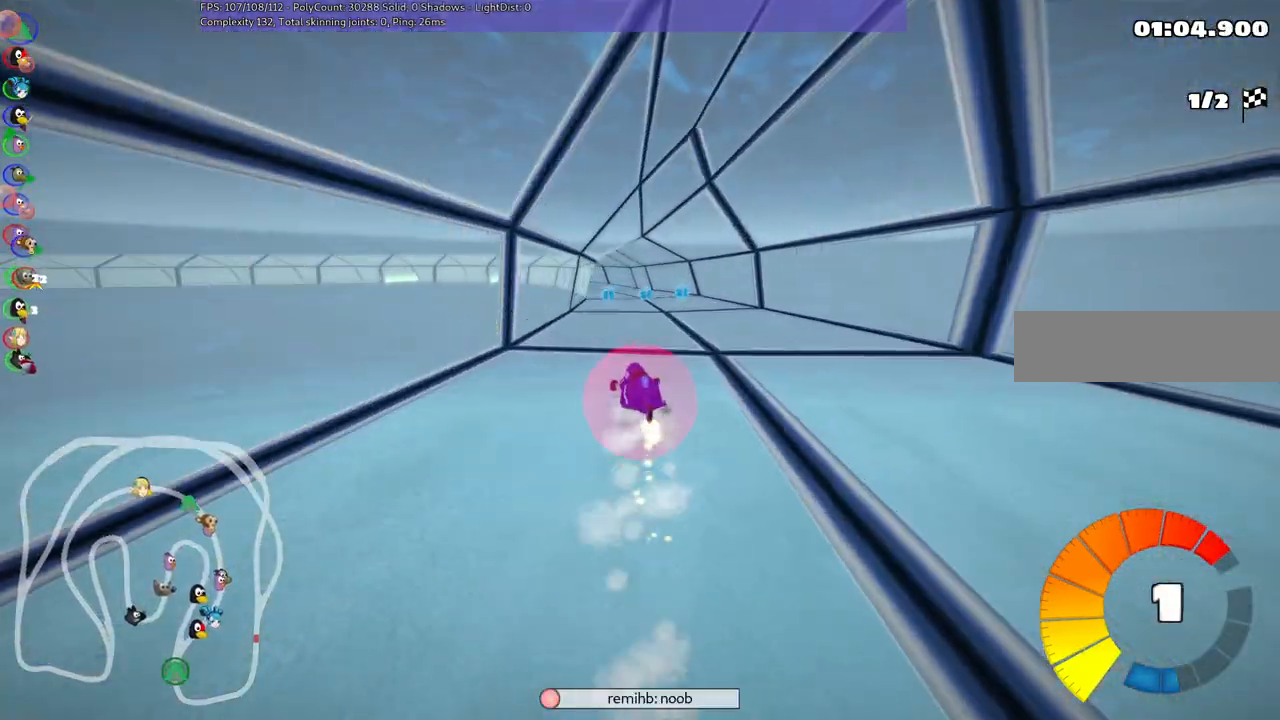
{"keys": ["m", "right", "up"], "events": []}
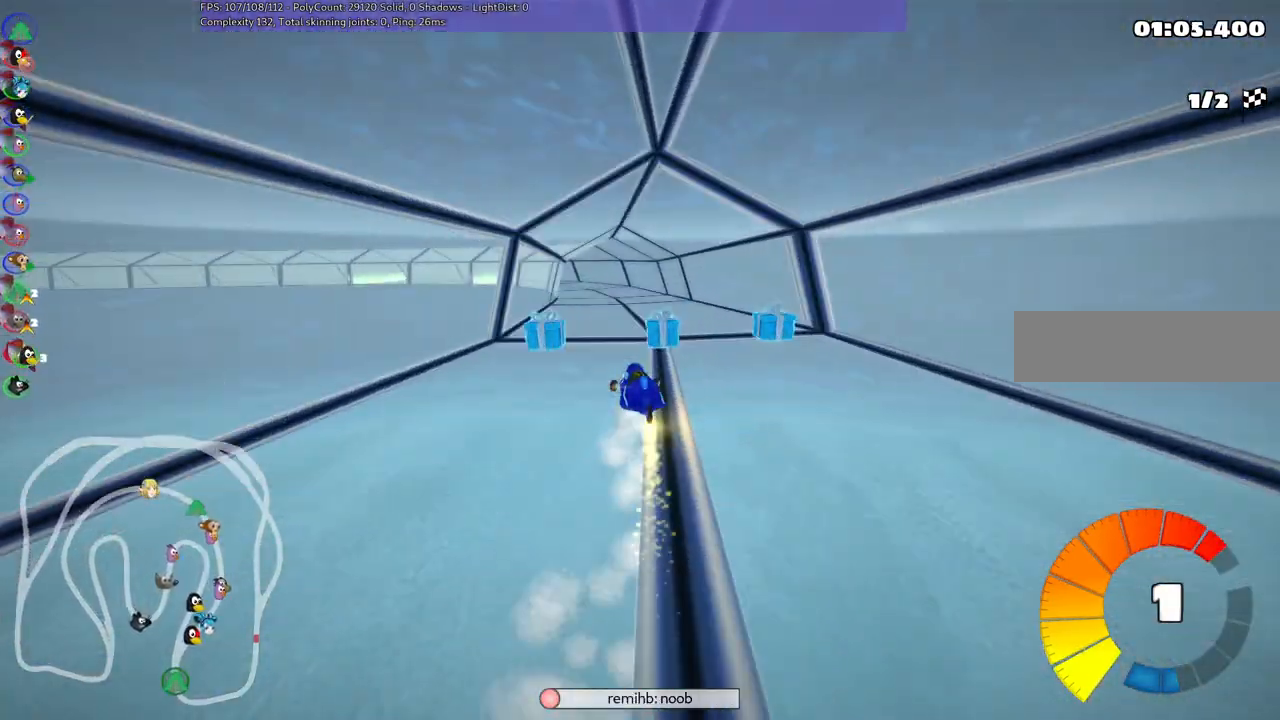
{"keys": ["left", "m", "right", "up"], "events": [[33, "left", "down"], [283, "left", "up"], [367, "left", "down"]]}
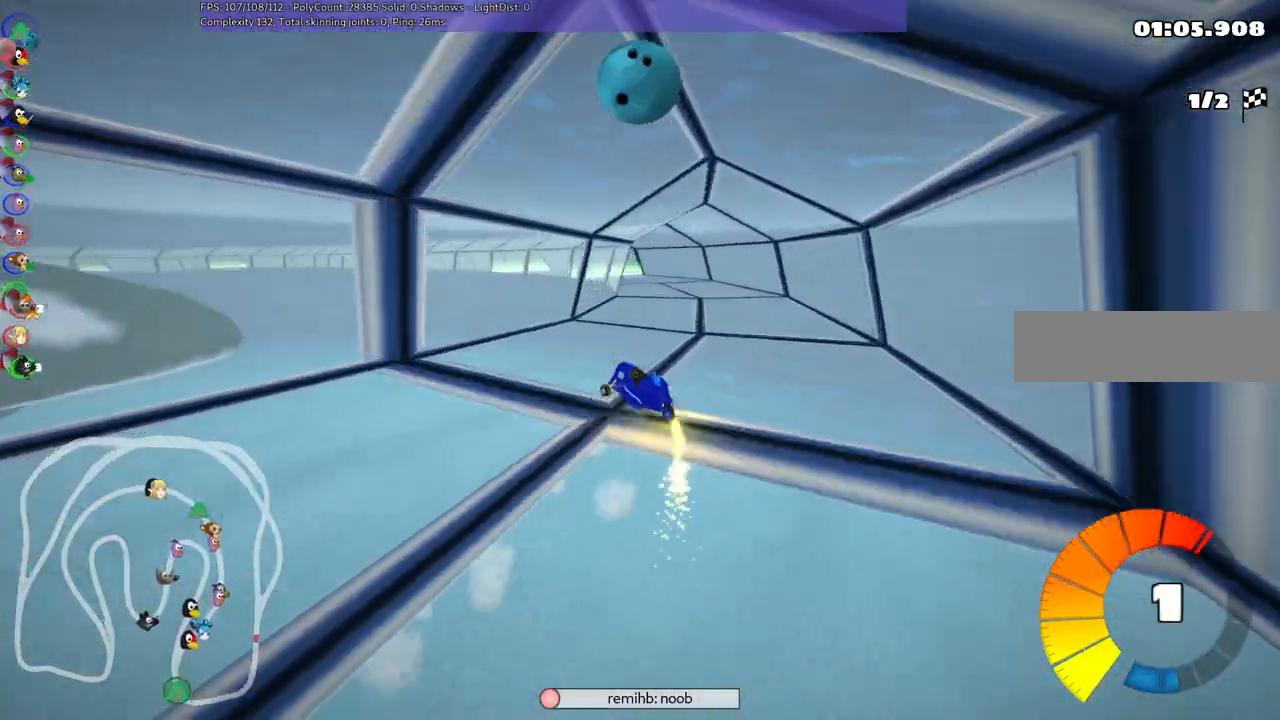
{"keys": ["left", "m", "right", "up"], "events": [[17, "left", "up"], [67, "left", "down"], [300, "n", "down"], [433, "n", "up"]]}
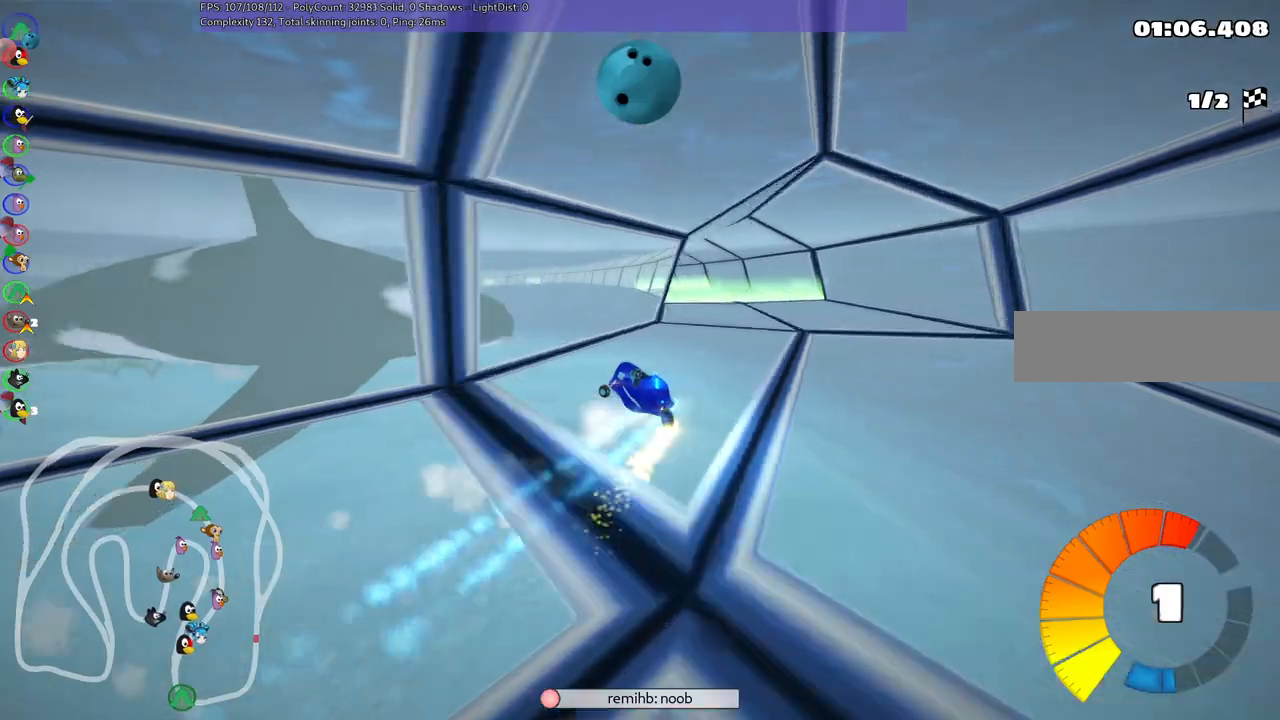
{"keys": ["m", "right", "up"], "events": [[367, "left", "up"]]}
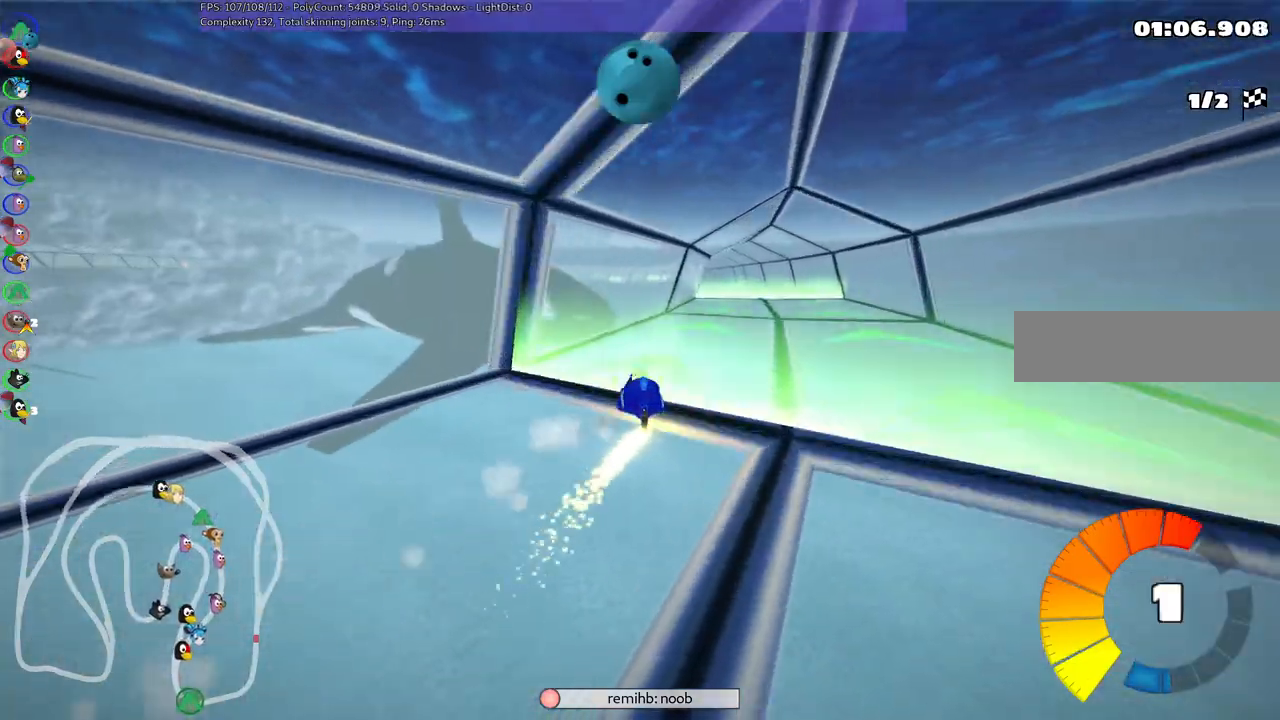
{"keys": ["m", "up"], "events": [[350, "right", "up"]]}
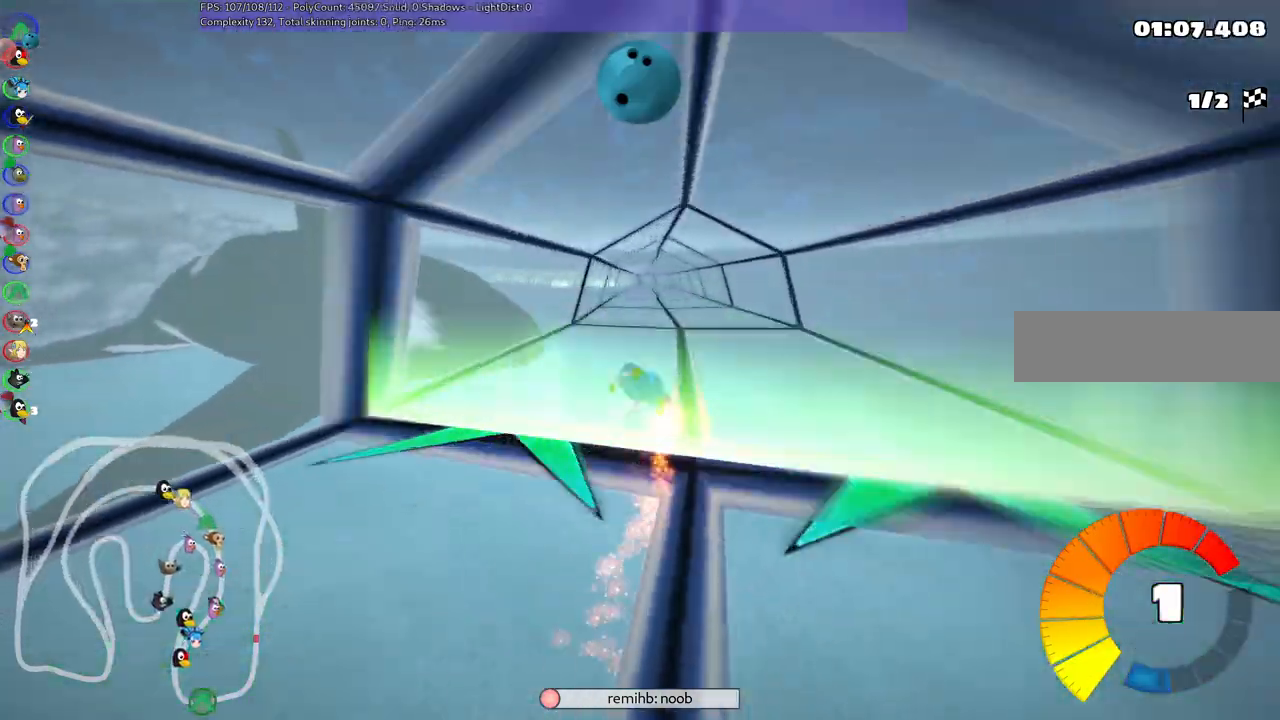
{"keys": ["right", "up"], "events": [[33, "m", "up"], [183, "right", "down"]]}
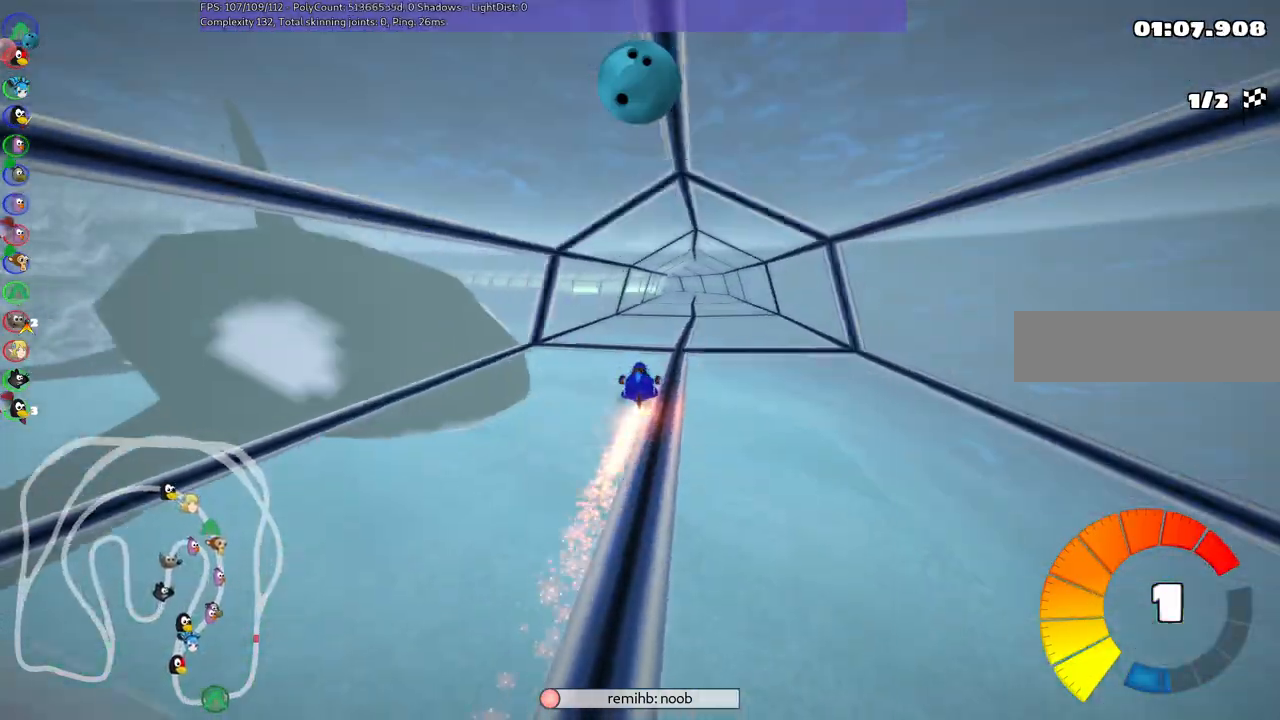
{"keys": ["left", "m", "right", "up"], "events": [[167, "right", "up"], [217, "left", "down"], [217, "m", "down"], [300, "left", "up"], [300, "right", "down"], [450, "left", "down"]]}
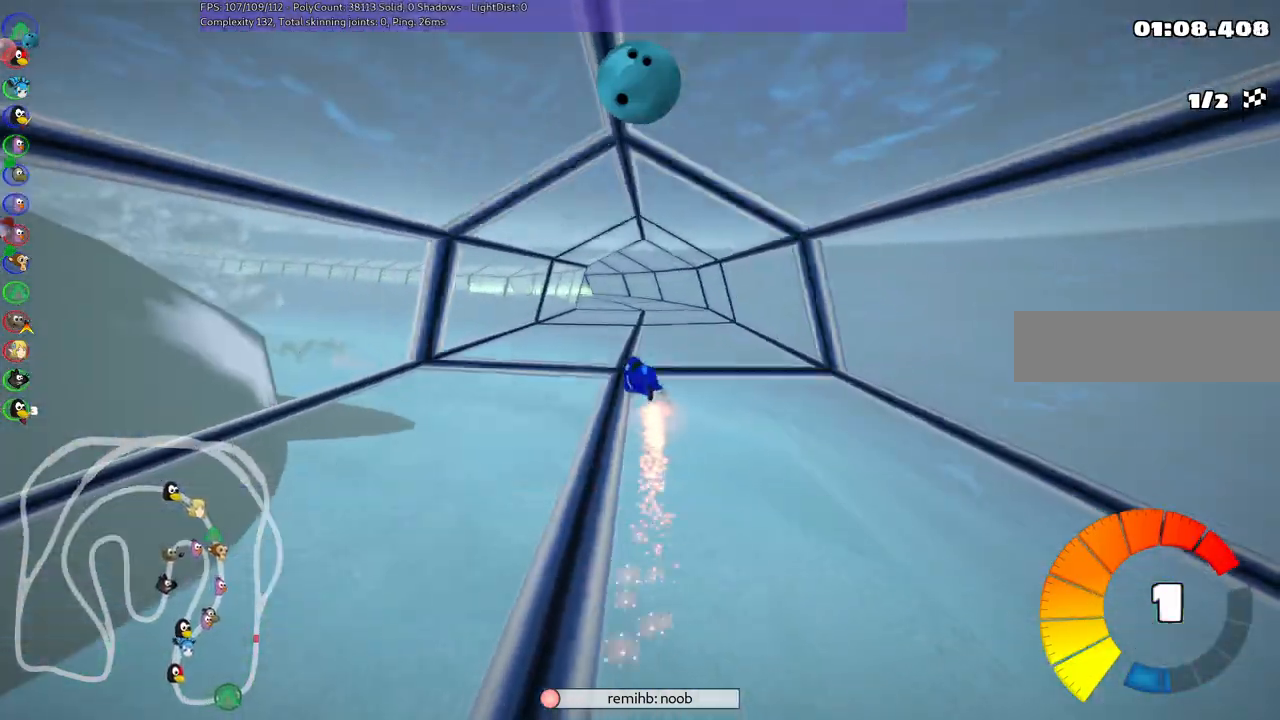
{"keys": ["m", "right", "up"], "events": [[83, "left", "up"], [183, "left", "down"], [467, "left", "up"]]}
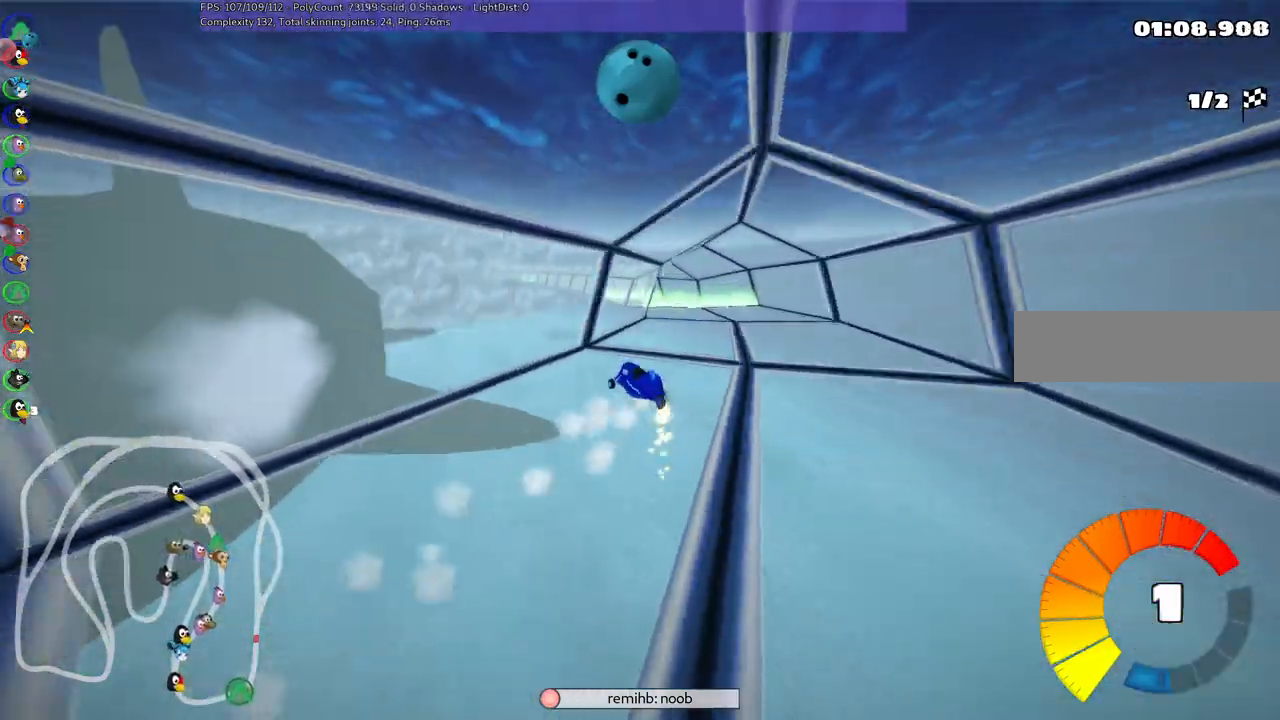
{"keys": ["m", "right", "up"], "events": [[67, "left", "down"], [350, "left", "up"]]}
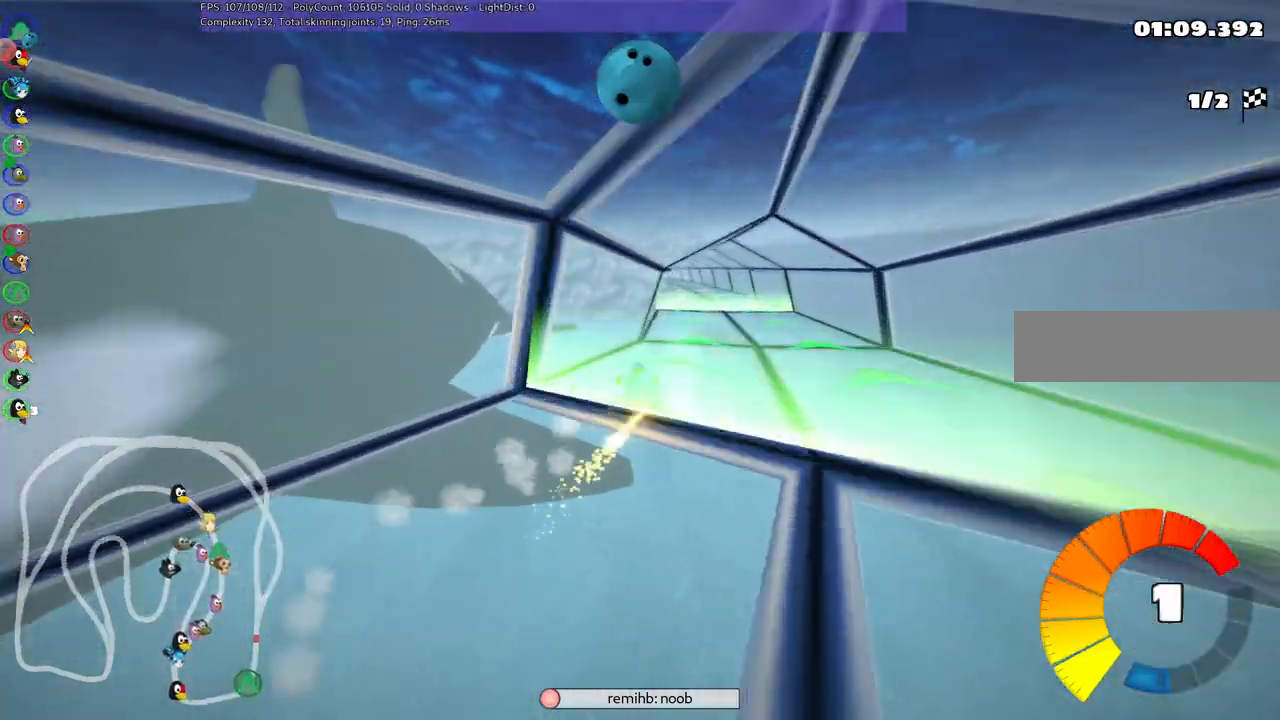
{"keys": ["m", "right", "up"], "events": [[283, "left", "down"], [467, "left", "up"]]}
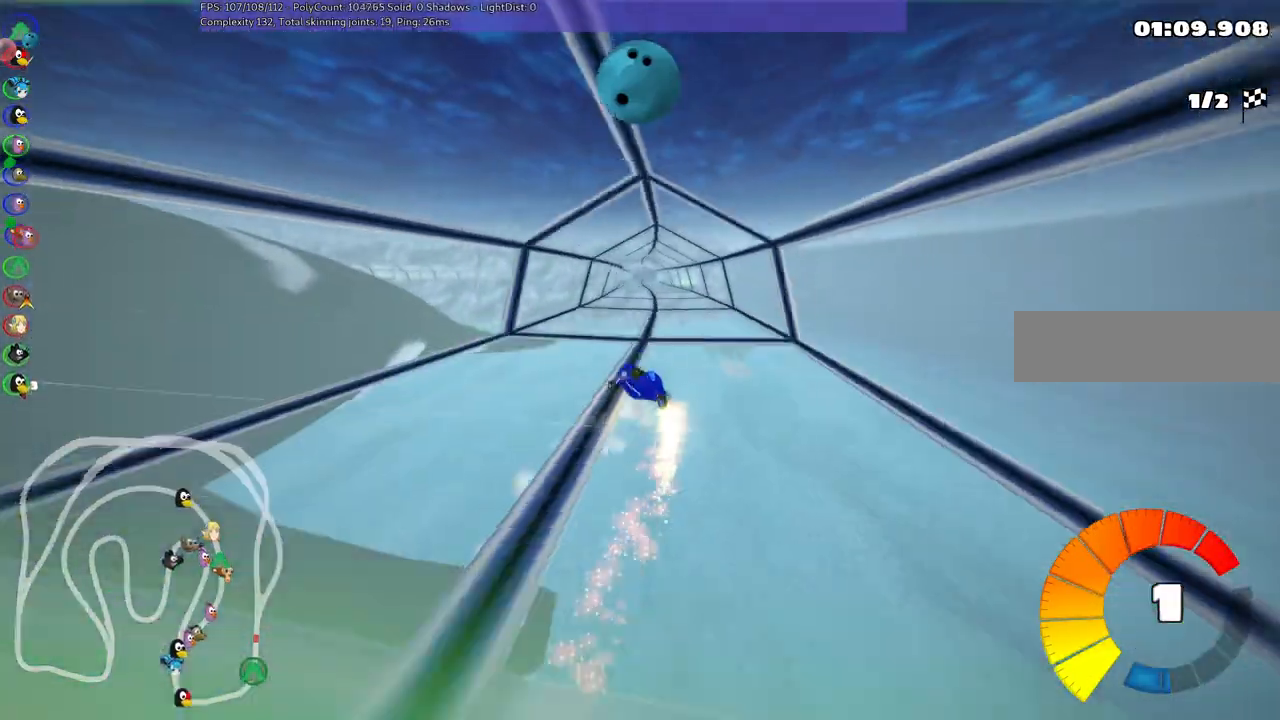
{"keys": ["m", "right", "up"], "events": [[167, "n", "down"], [350, "n", "up"]]}
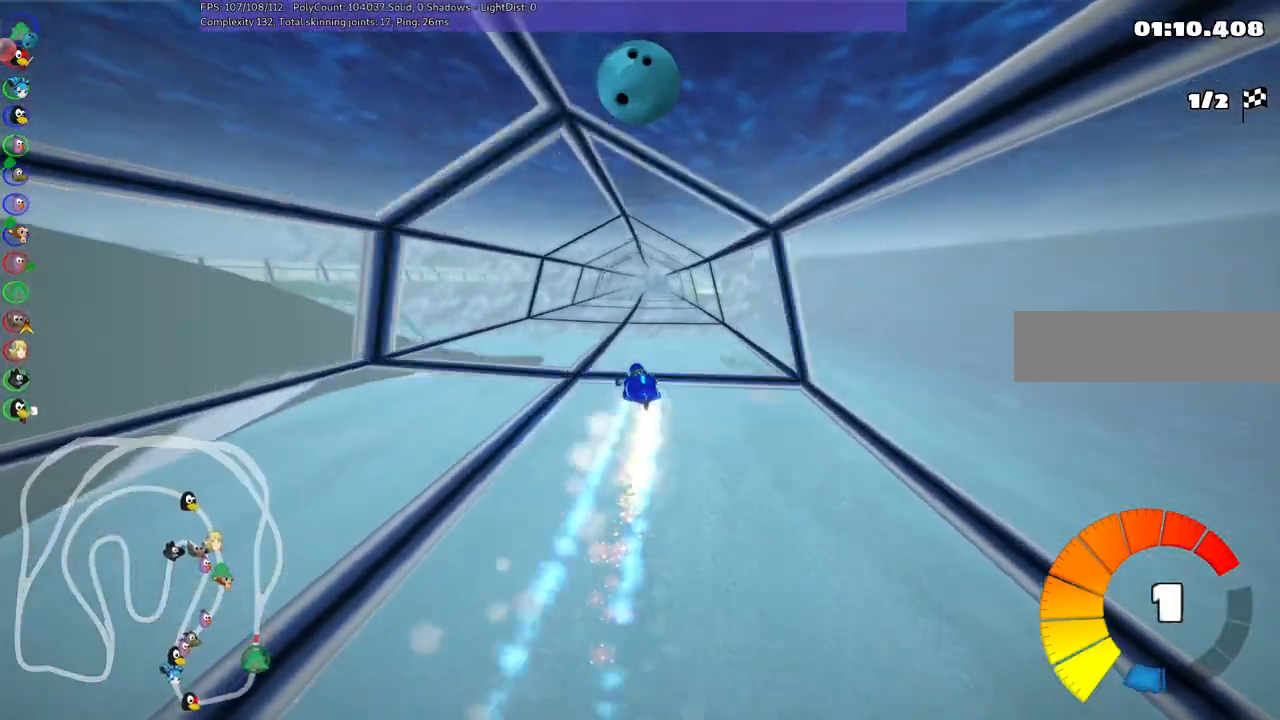
{"keys": ["m", "right", "up"], "events": [[183, "left", "down"], [233, "left", "up"]]}
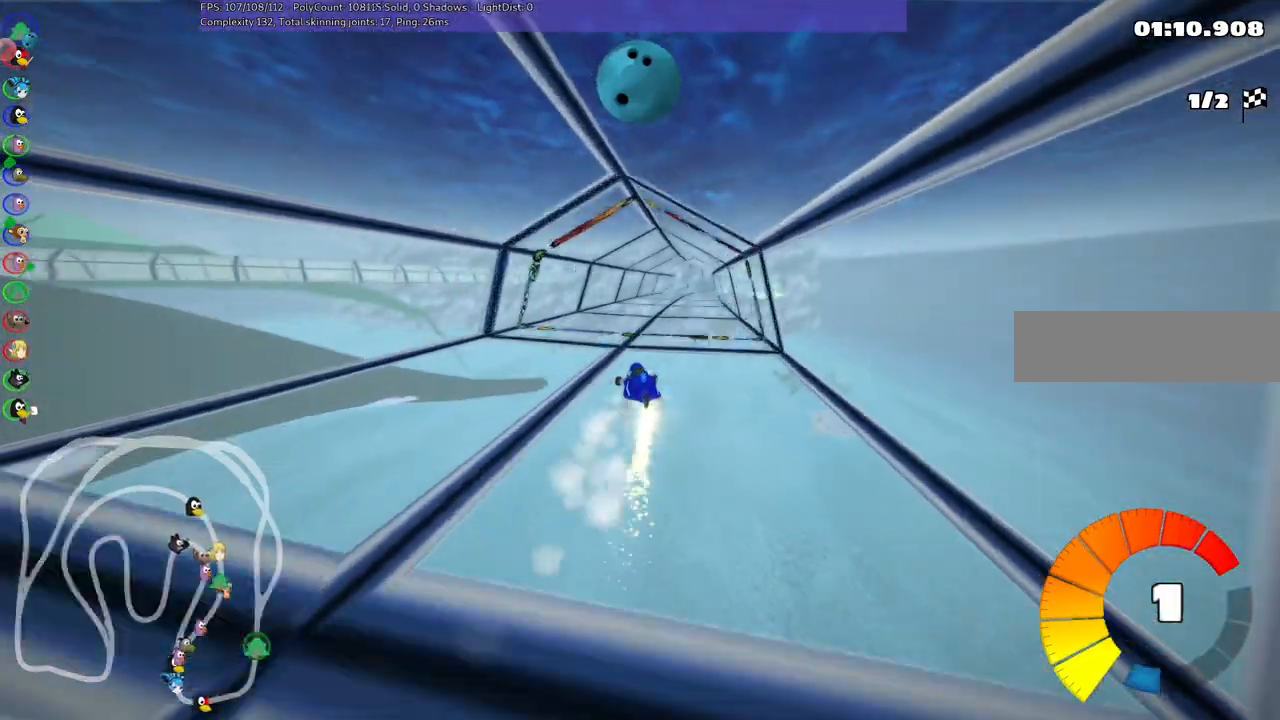
{"keys": ["n", "right", "up"], "events": [[350, "n", "down"], [400, "m", "up"]]}
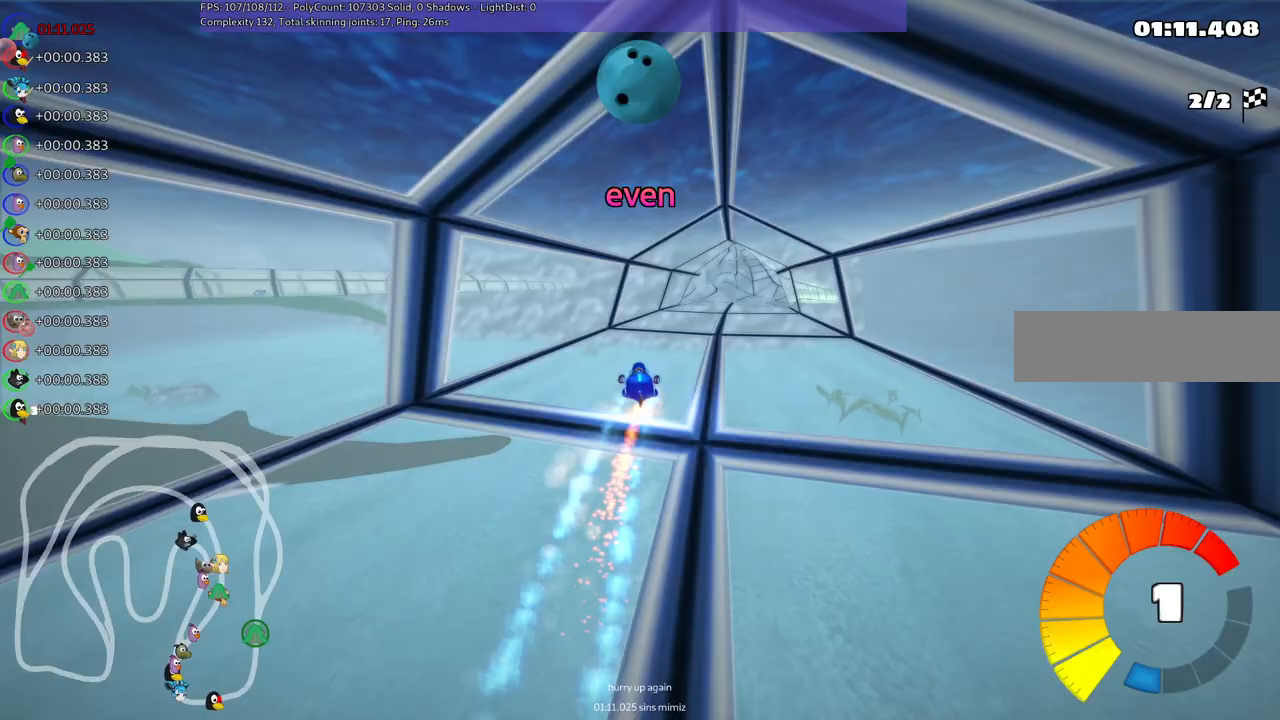
{"keys": ["up"], "events": [[50, "n", "up"], [183, "b", "down"], [233, "right", "up"], [233, "space", "down"], [333, "b", "up"], [333, "space", "up"]]}
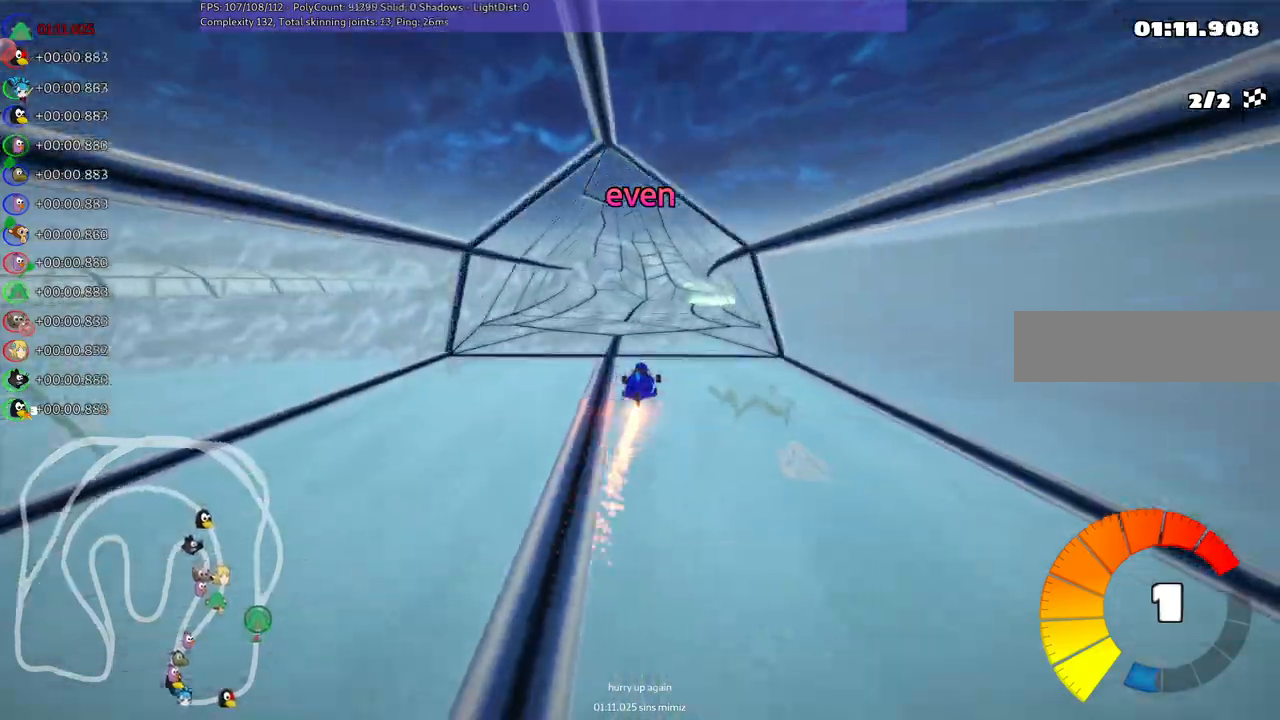
{"keys": ["right", "up"], "events": [[167, "right", "down"], [350, "n", "down"], [450, "n", "up"]]}
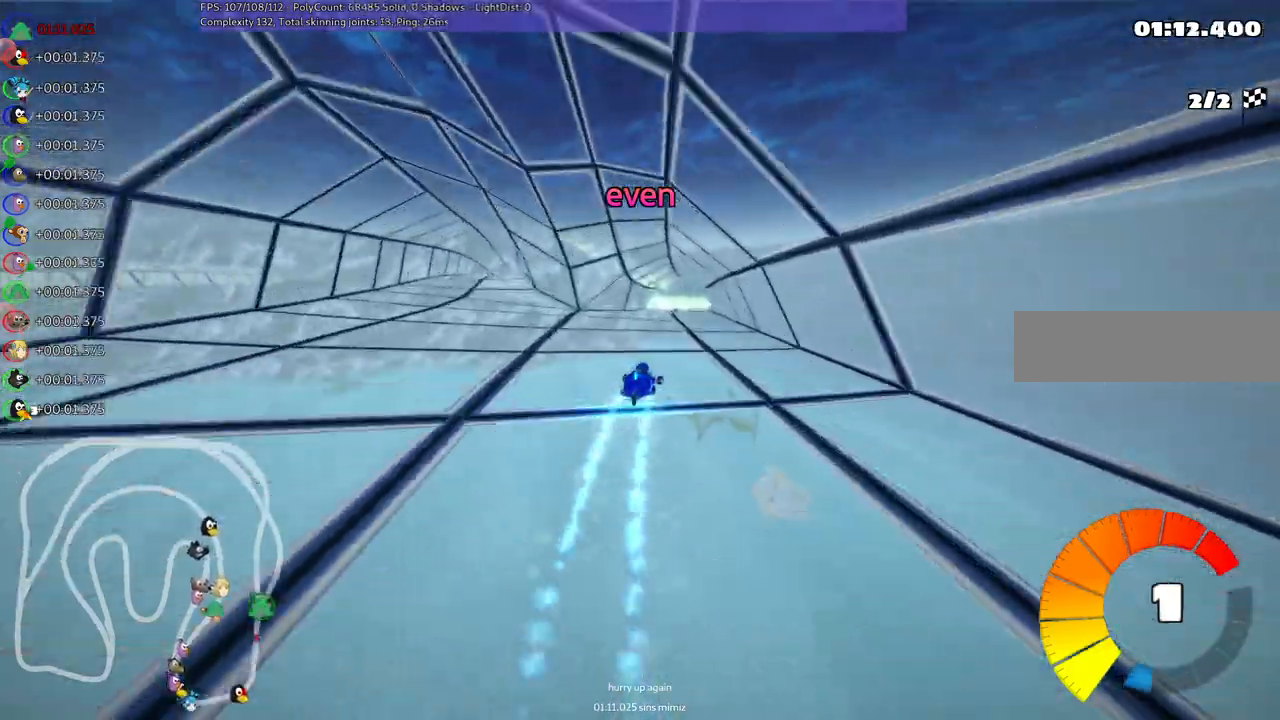
{"keys": ["m", "right", "up"], "events": [[50, "right", "up"], [83, "left", "down"], [133, "m", "down"], [183, "right", "down"], [233, "left", "up"]]}
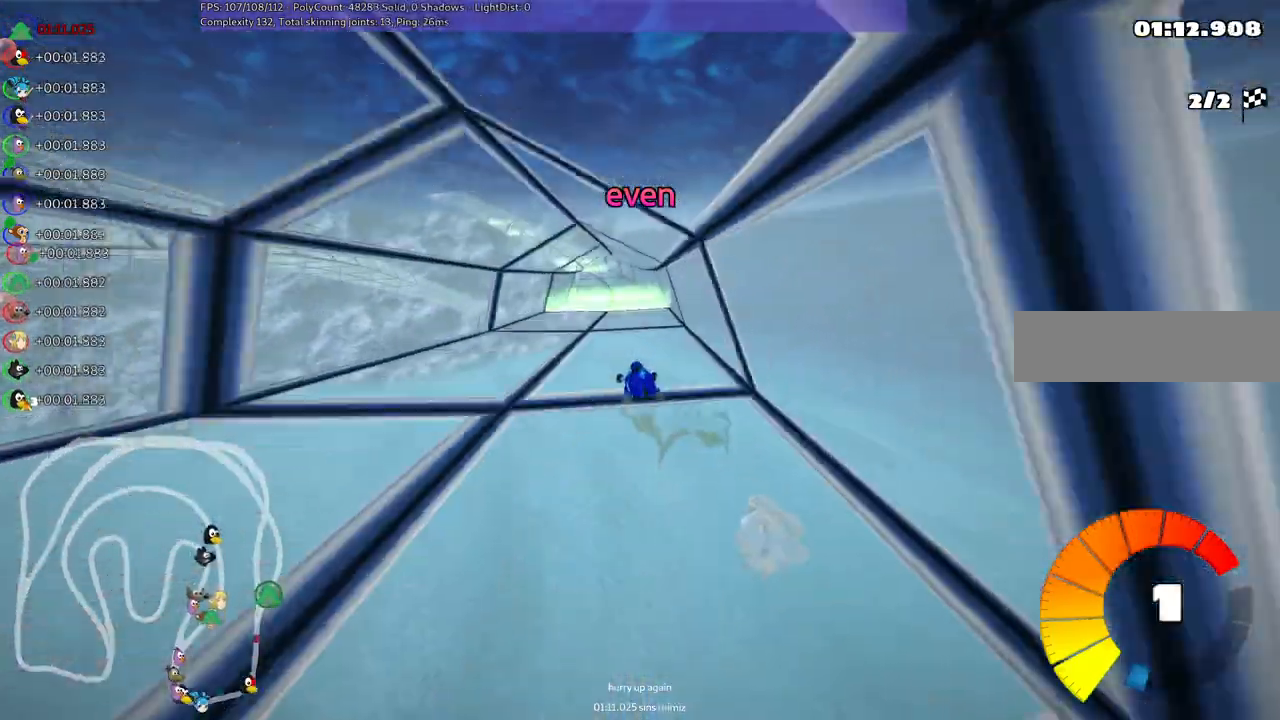
{"keys": ["m", "right", "up"], "events": [[17, "left", "down"], [117, "left", "up"], [367, "left", "down"], [450, "left", "up"]]}
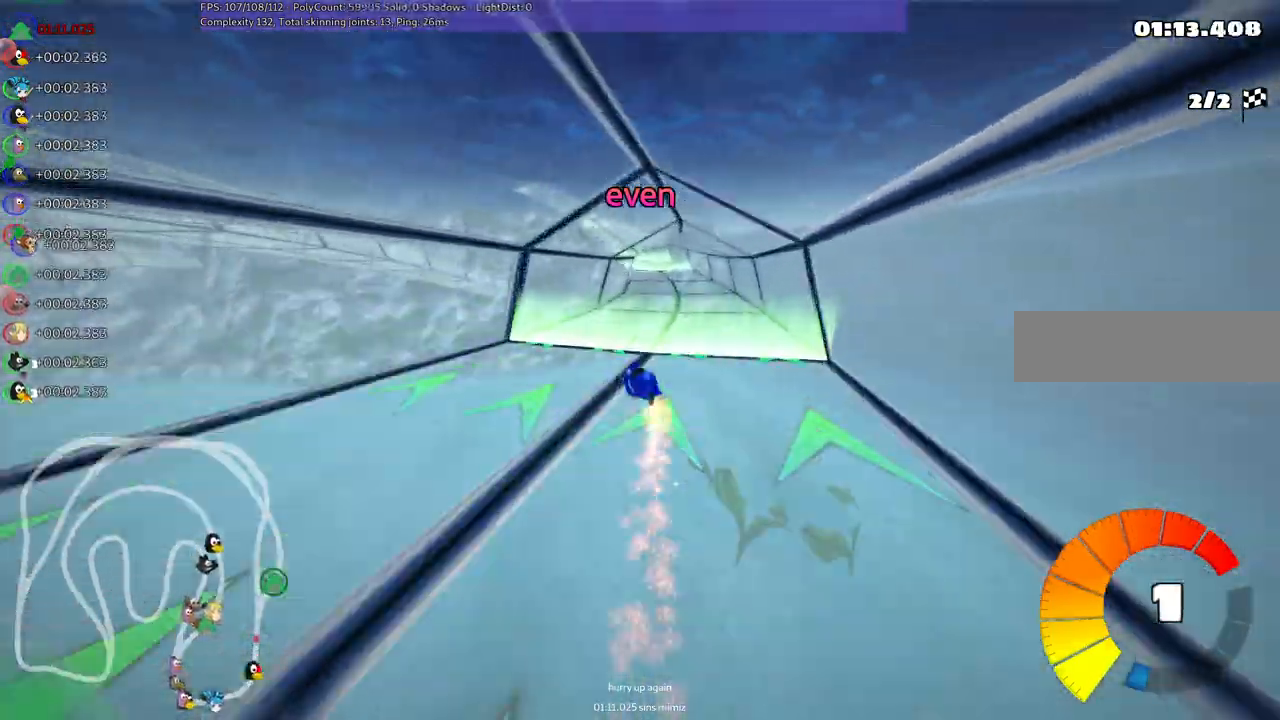
{"keys": ["m", "right", "up"], "events": [[333, "left", "down"], [433, "left", "up"]]}
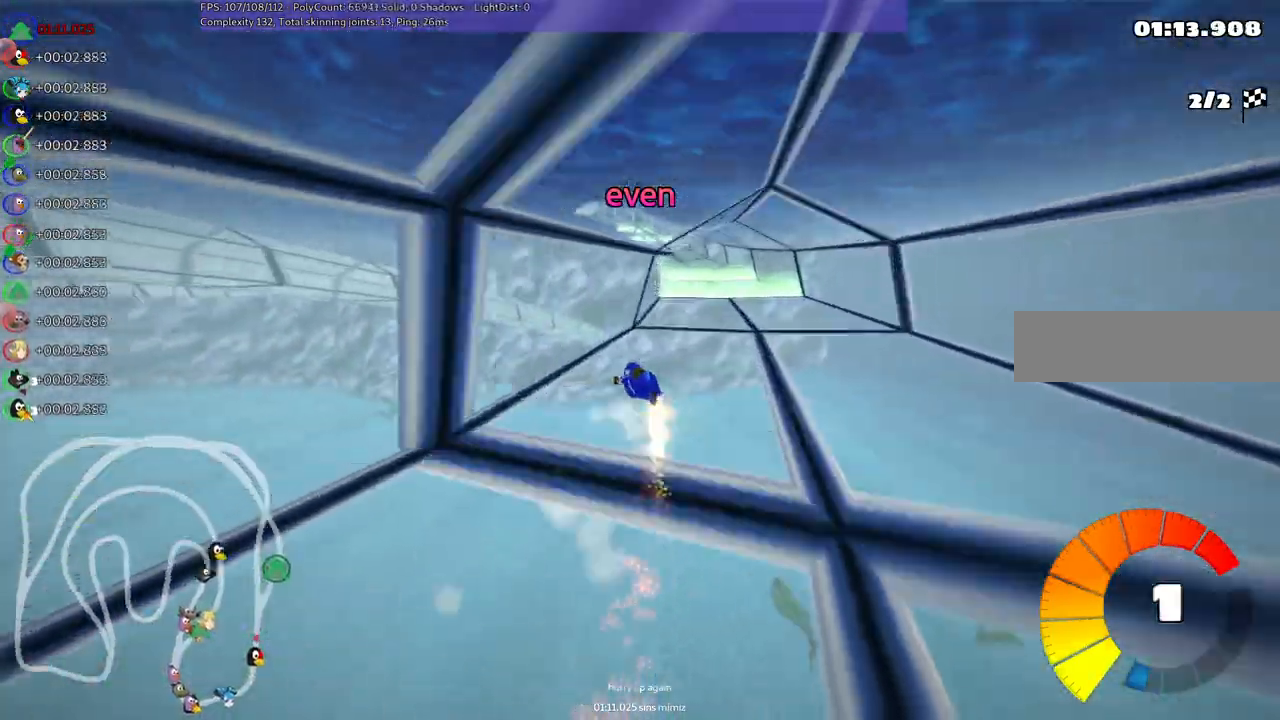
{"keys": ["m", "right", "up"], "events": []}
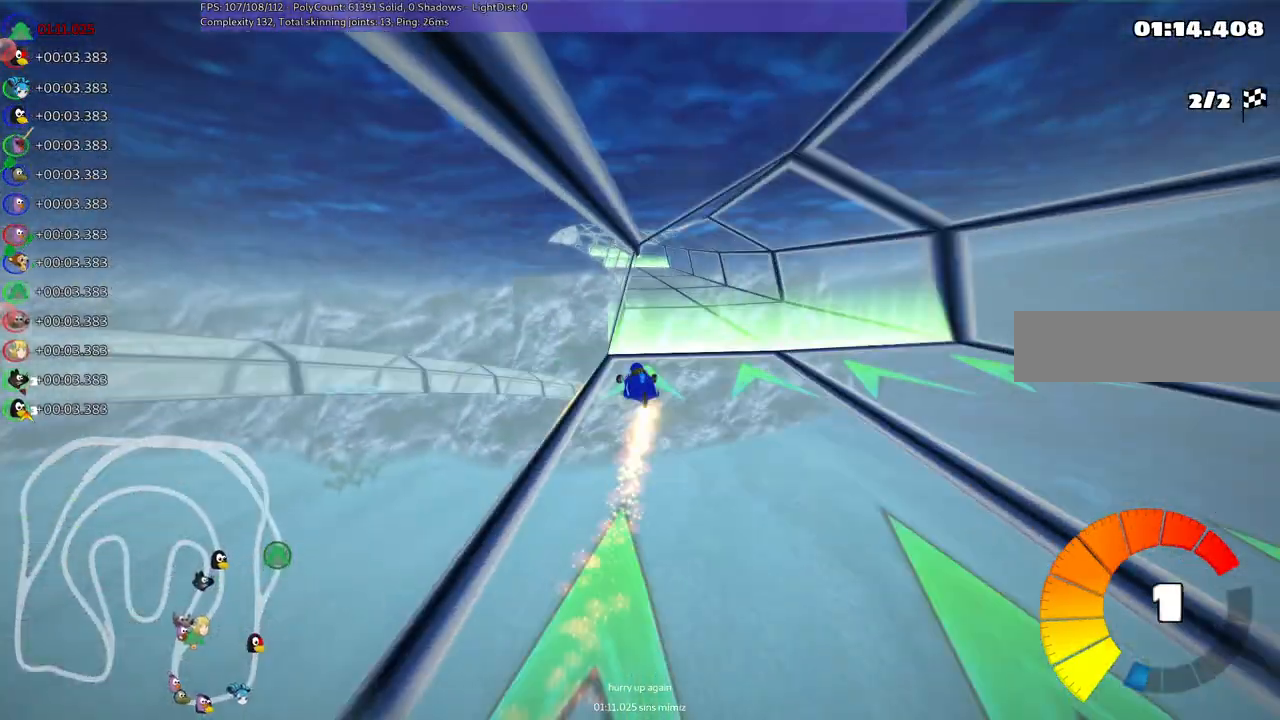
{"keys": ["left", "m", "right", "up"], "events": [[433, "left", "down"]]}
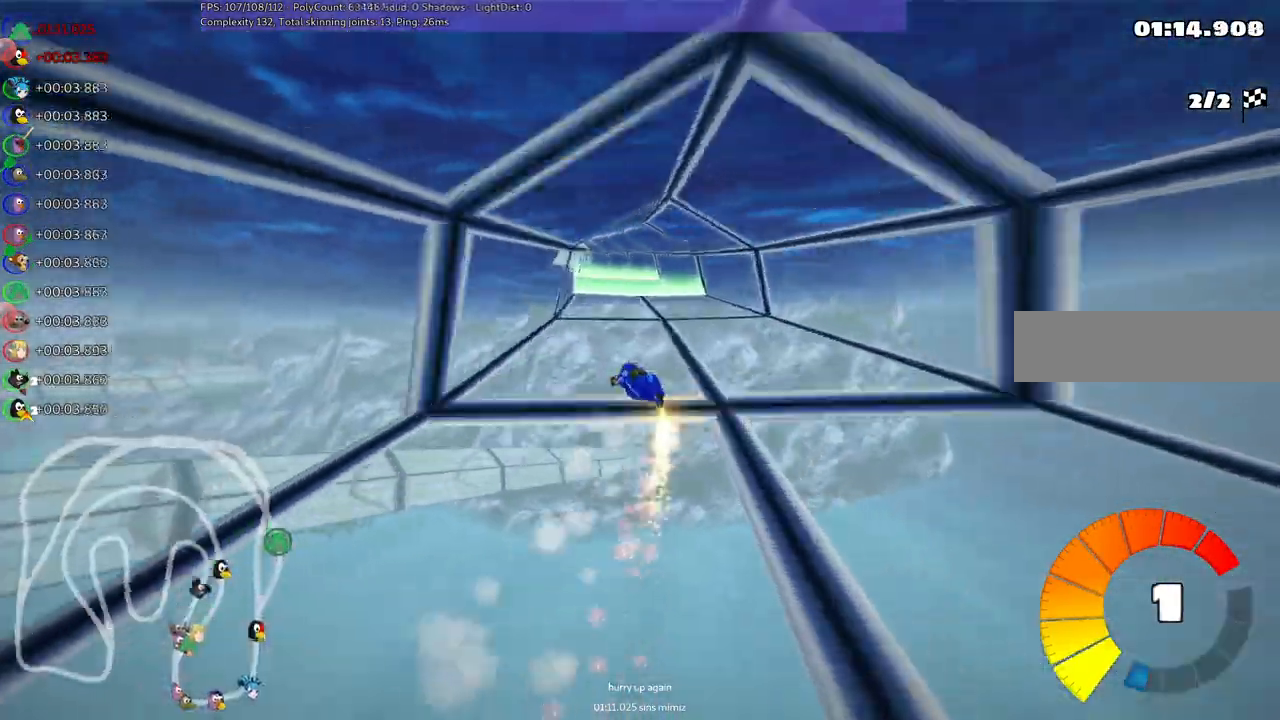
{"keys": ["m", "right", "up"]}
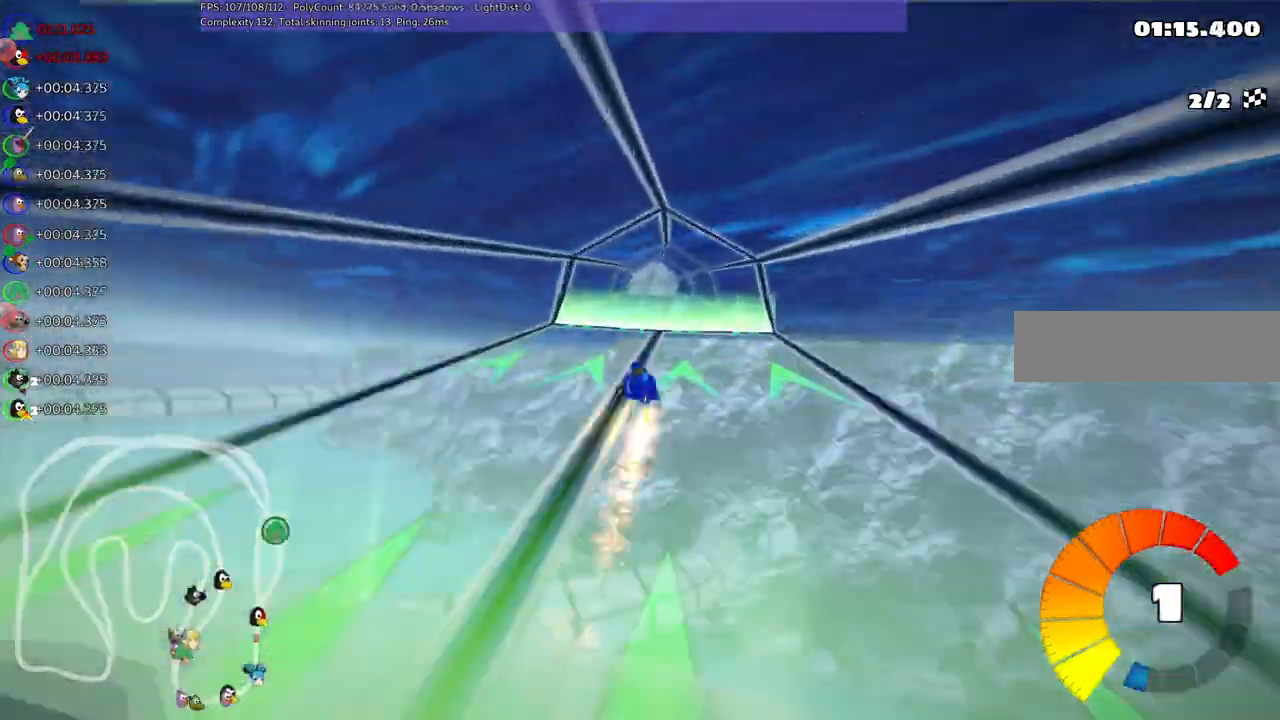
{"keys": ["up"], "events": [[233, "n", "down"], [333, "m", "up"], [333, "right", "up"], [433, "n", "up"]]}
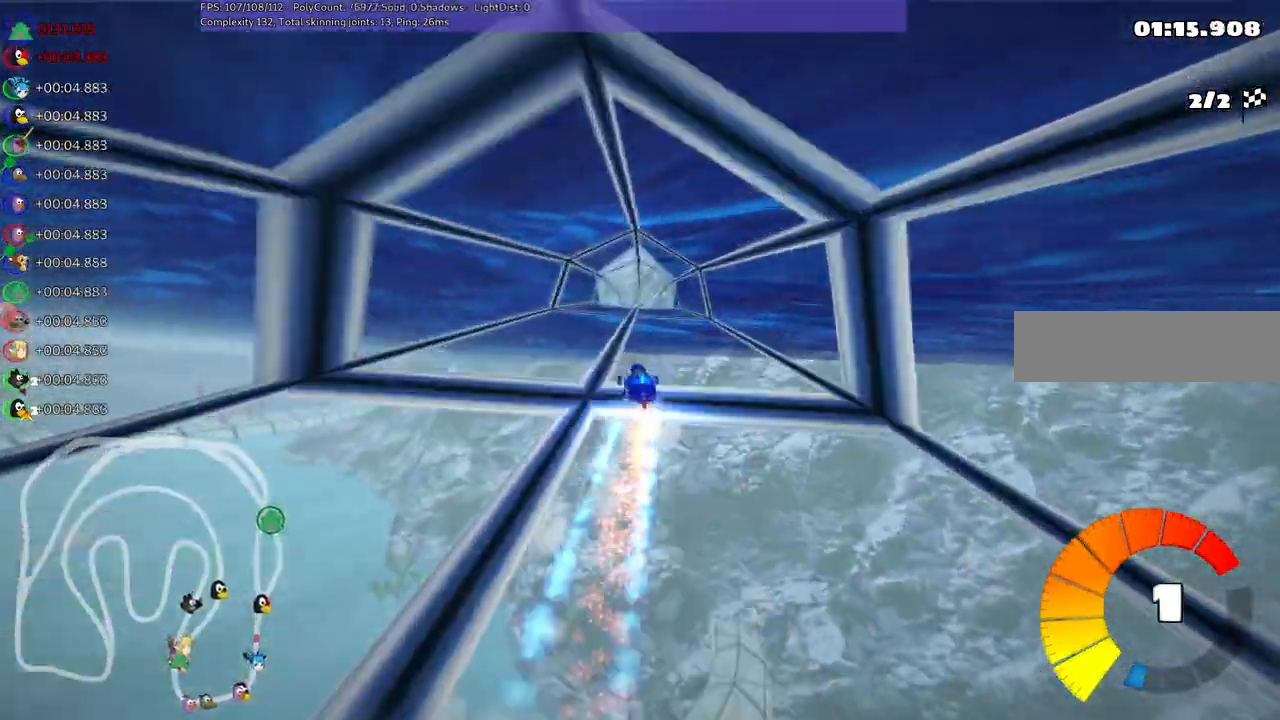
{"keys": ["right", "up"], "events": [[450, "right", "down"]]}
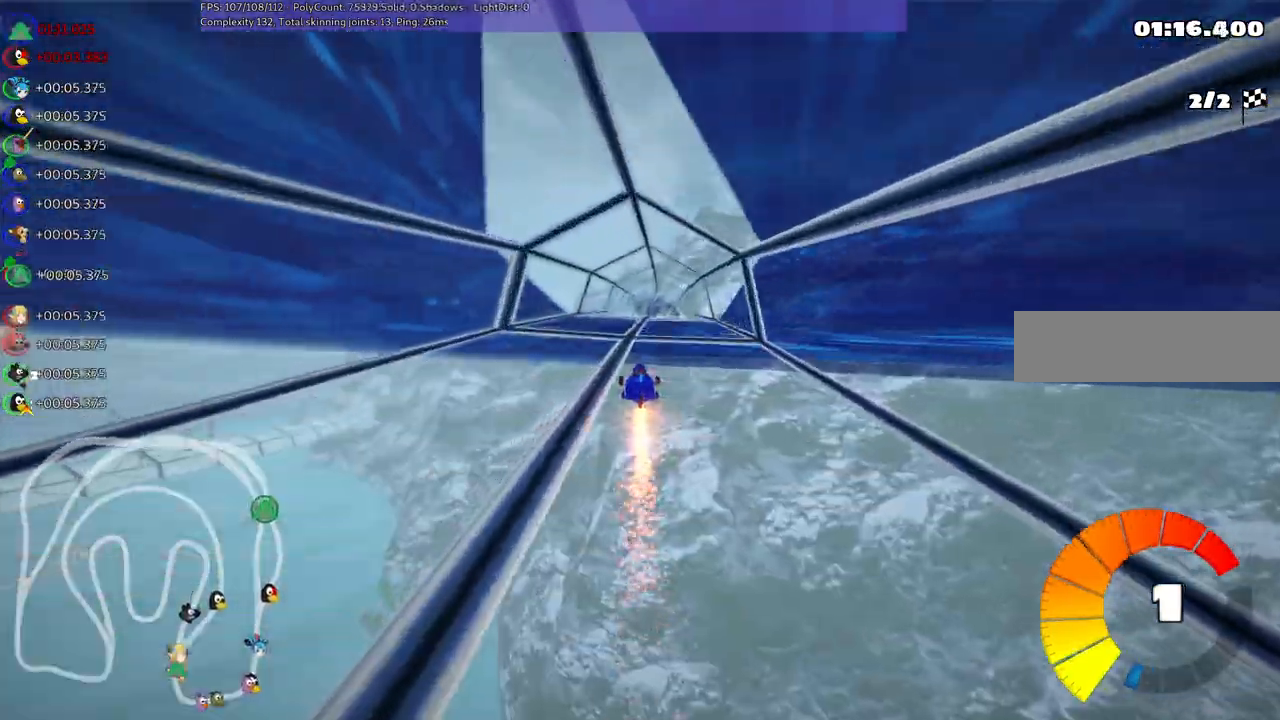
{"keys": ["m", "right", "up"], "events": [[217, "left", "down"], [233, "right", "up"], [283, "m", "down"], [333, "right", "down"], [383, "left", "up"]]}